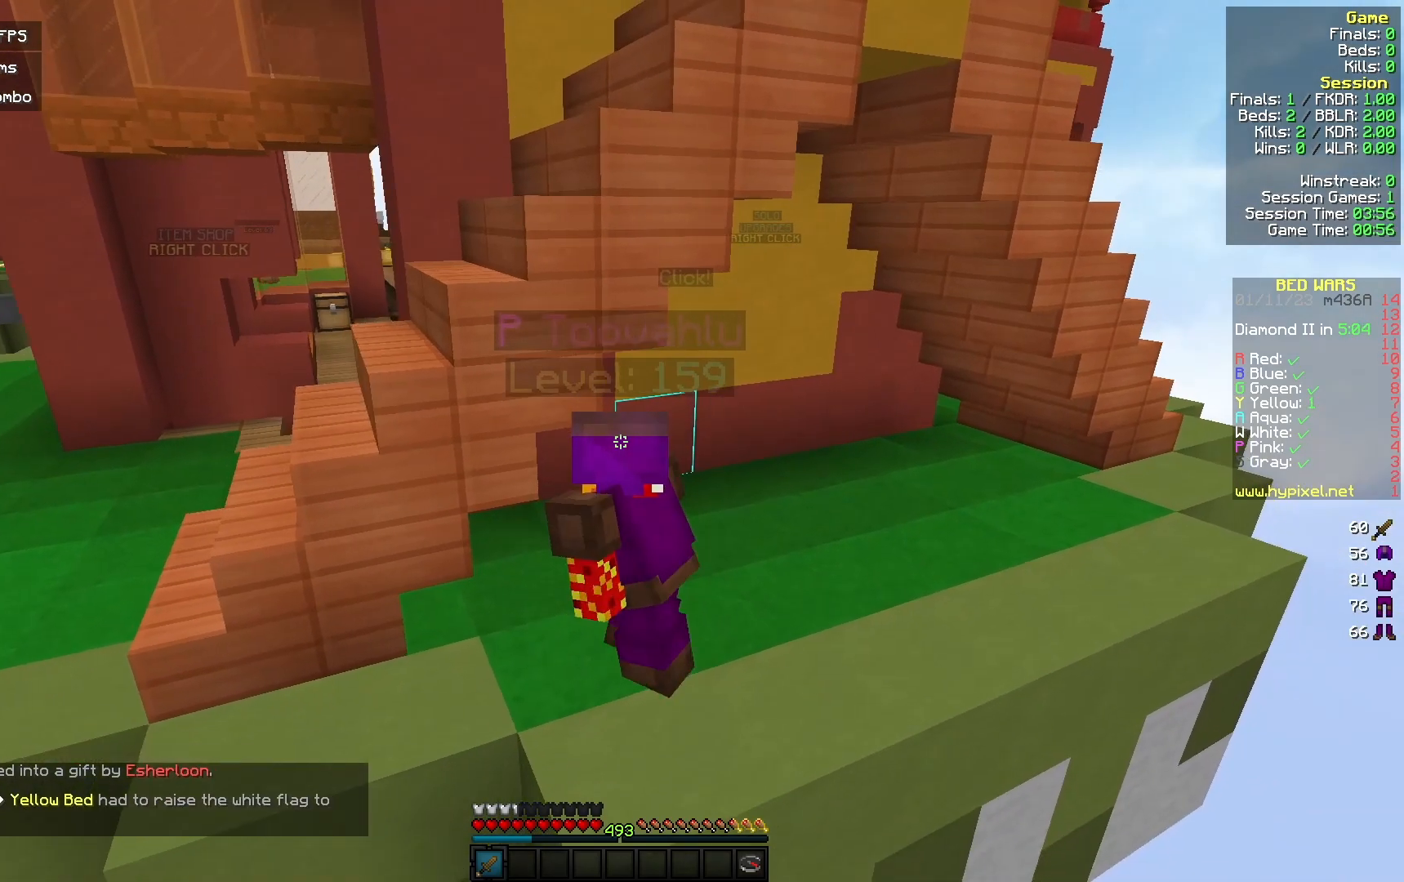
Gameplay with keyboard and mouse; each line is a JSON object with the keys and mouse buttons held at the frame after it. "events" lists presses ("down") and releases ("up") of "a", "d", "s", "w", "mouse_left" and "mouse_right" between this image and that frame as [ms after this image, input, new state], when the widget could be followed in between. "mouse_left", "mouse_right" = the "left", "right" buttons of the "mouse" list. No other keys are recorded. Fast repeated clicks can show as one long hold. Mouse movement is not recorded.
{"keys": ["a", "w"], "mouse": [], "events": [[433, "a", "down"], [500, "w", "down"]]}
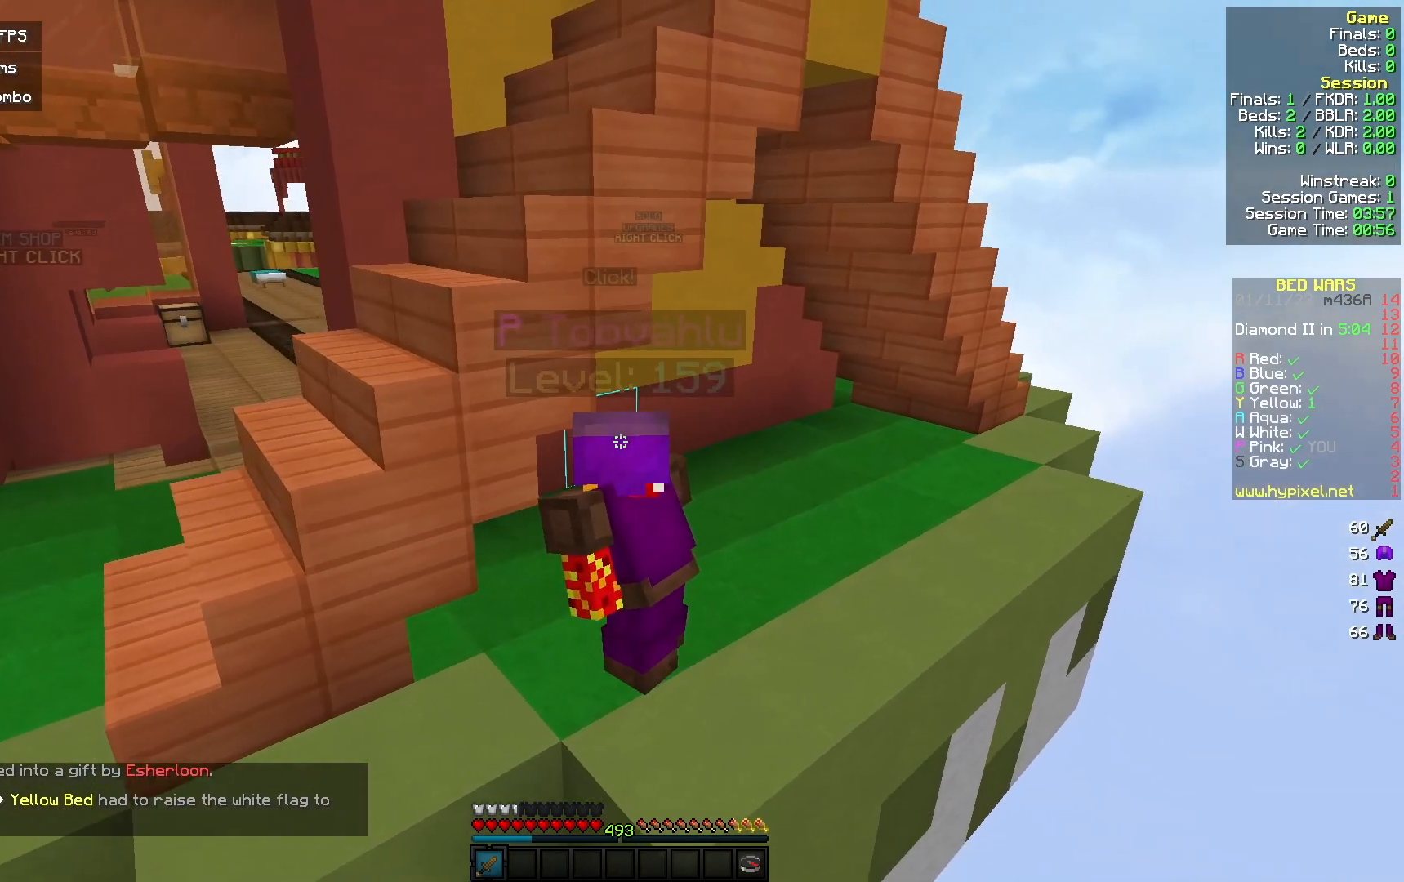
{"keys": [], "mouse": [], "events": [[100, "a", "up"], [367, "w", "up"]]}
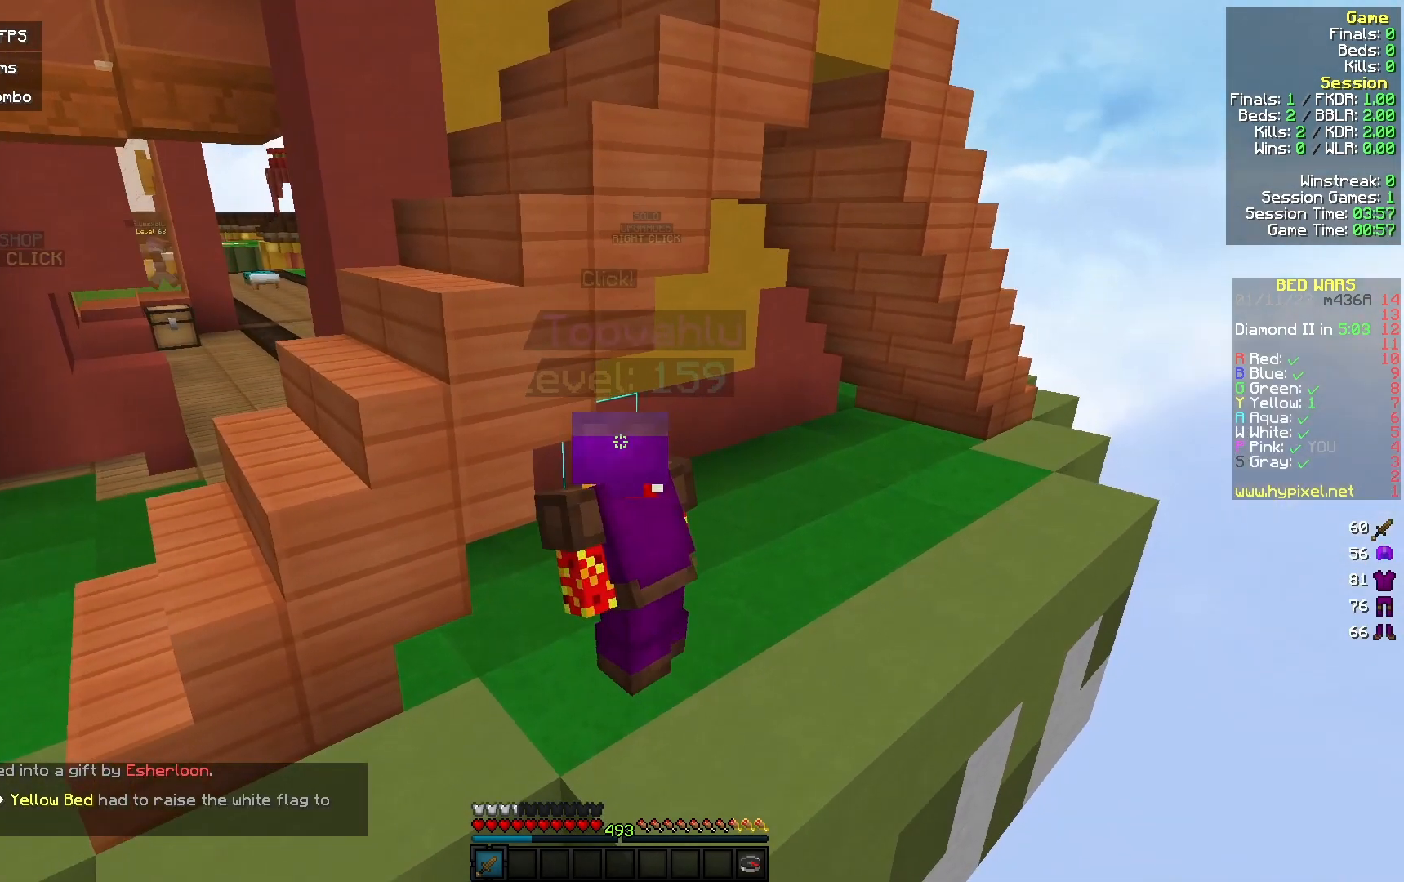
{"keys": [], "mouse": [], "events": [[100, "d", "down"], [100, "w", "down"], [300, "d", "up"], [333, "w", "up"]]}
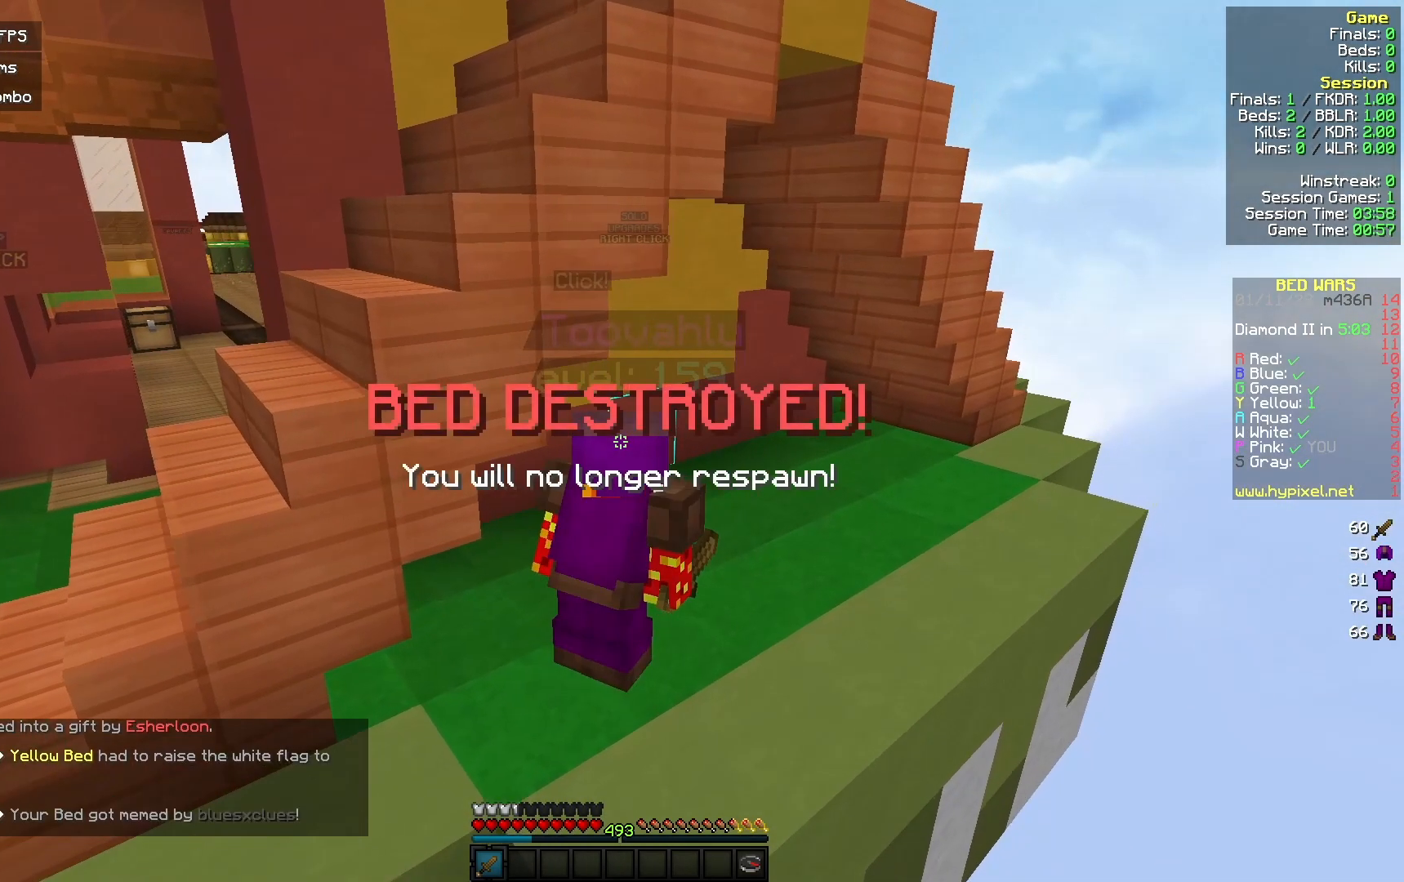
{"keys": ["s"], "mouse": [], "events": [[67, "s", "down"], [333, "s", "up"], [467, "s", "down"]]}
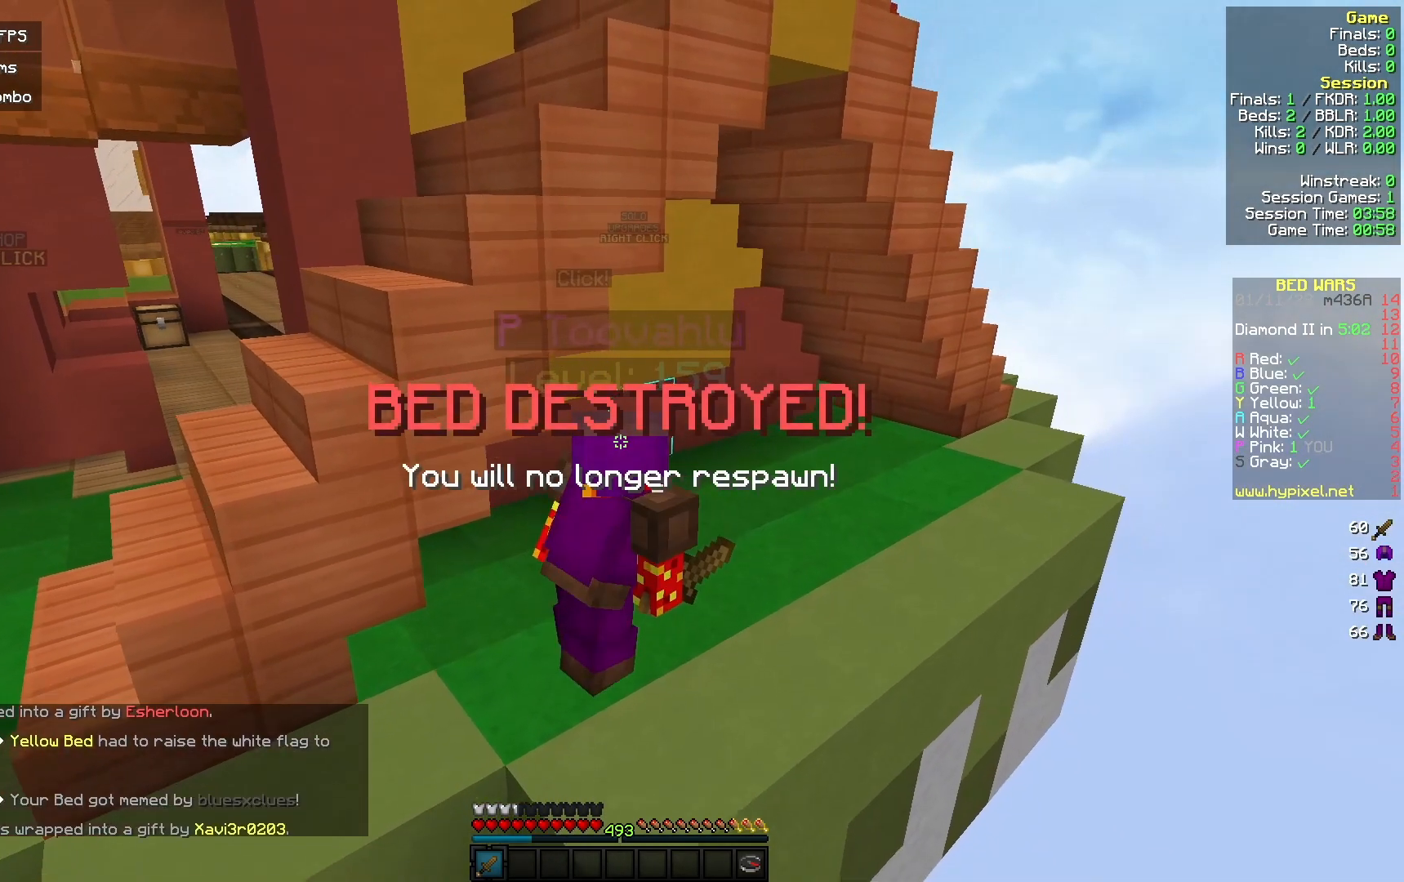
{"keys": [], "mouse": [], "events": [[467, "s", "up"]]}
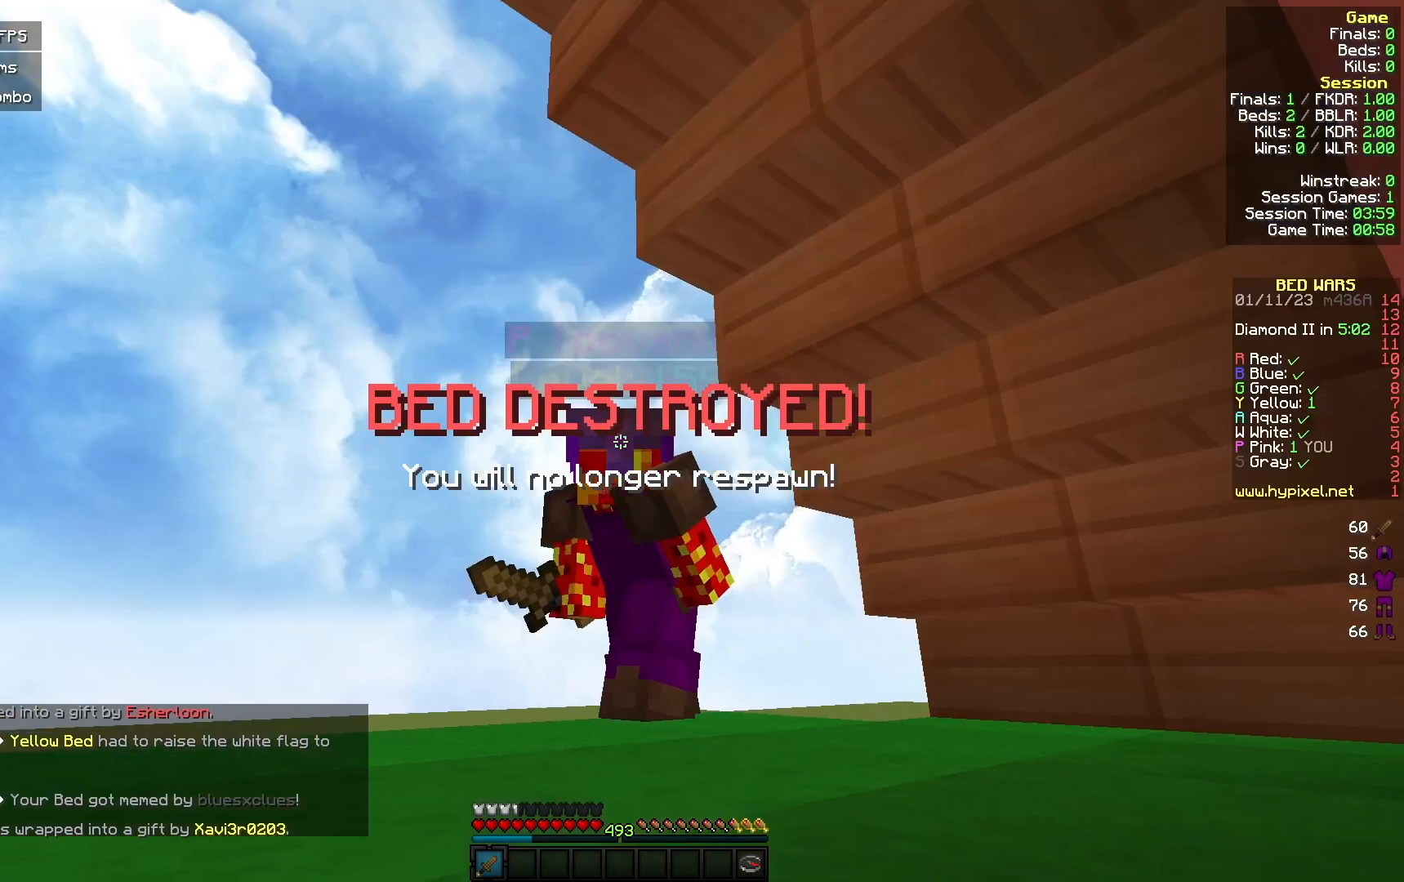
{"keys": ["w"], "mouse": [], "events": [[167, "w", "down"]]}
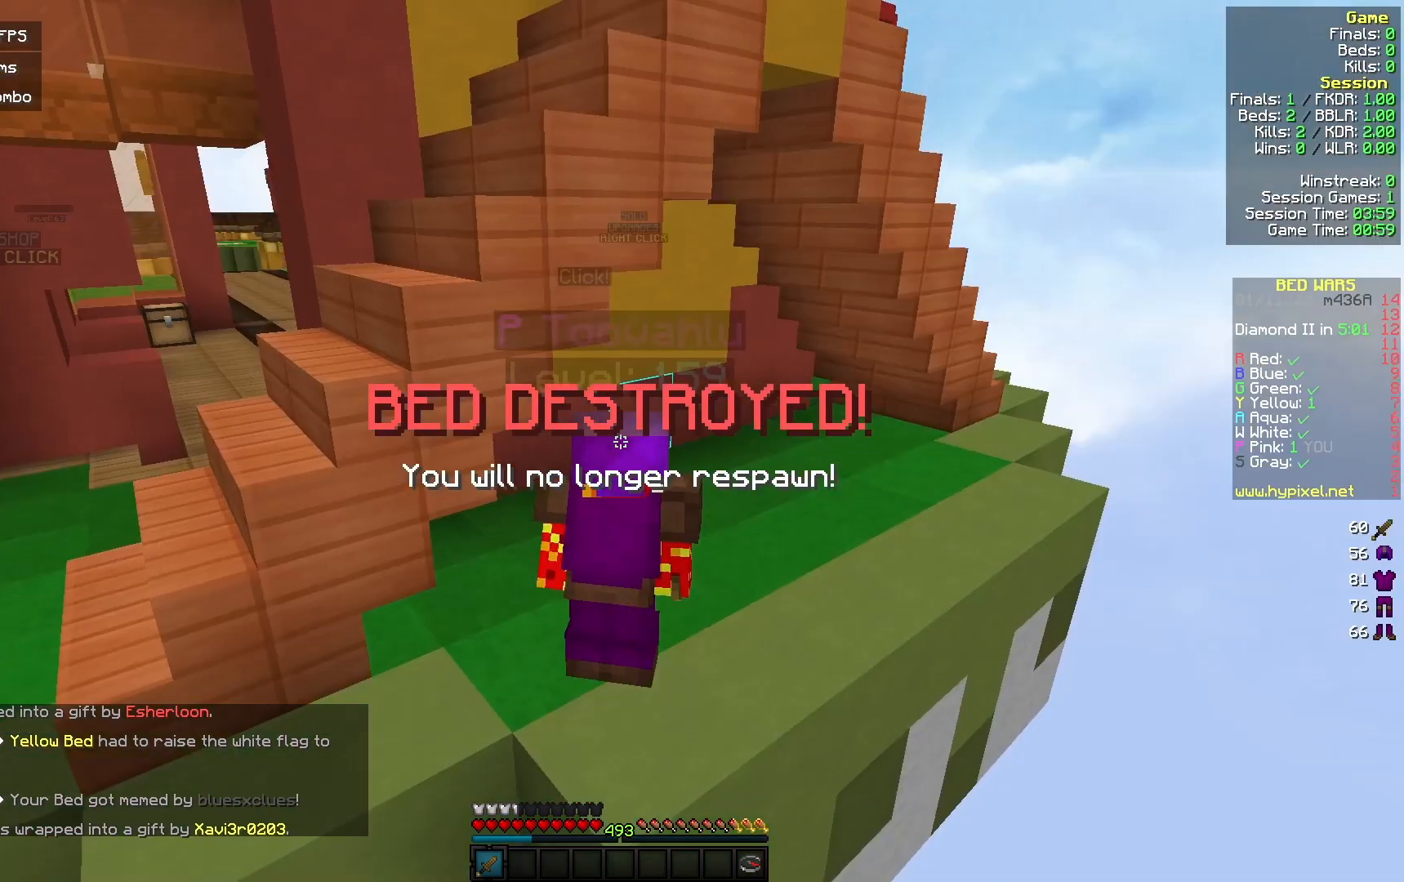
{"keys": ["d", "w"], "mouse": [], "events": [[67, "d", "down"]]}
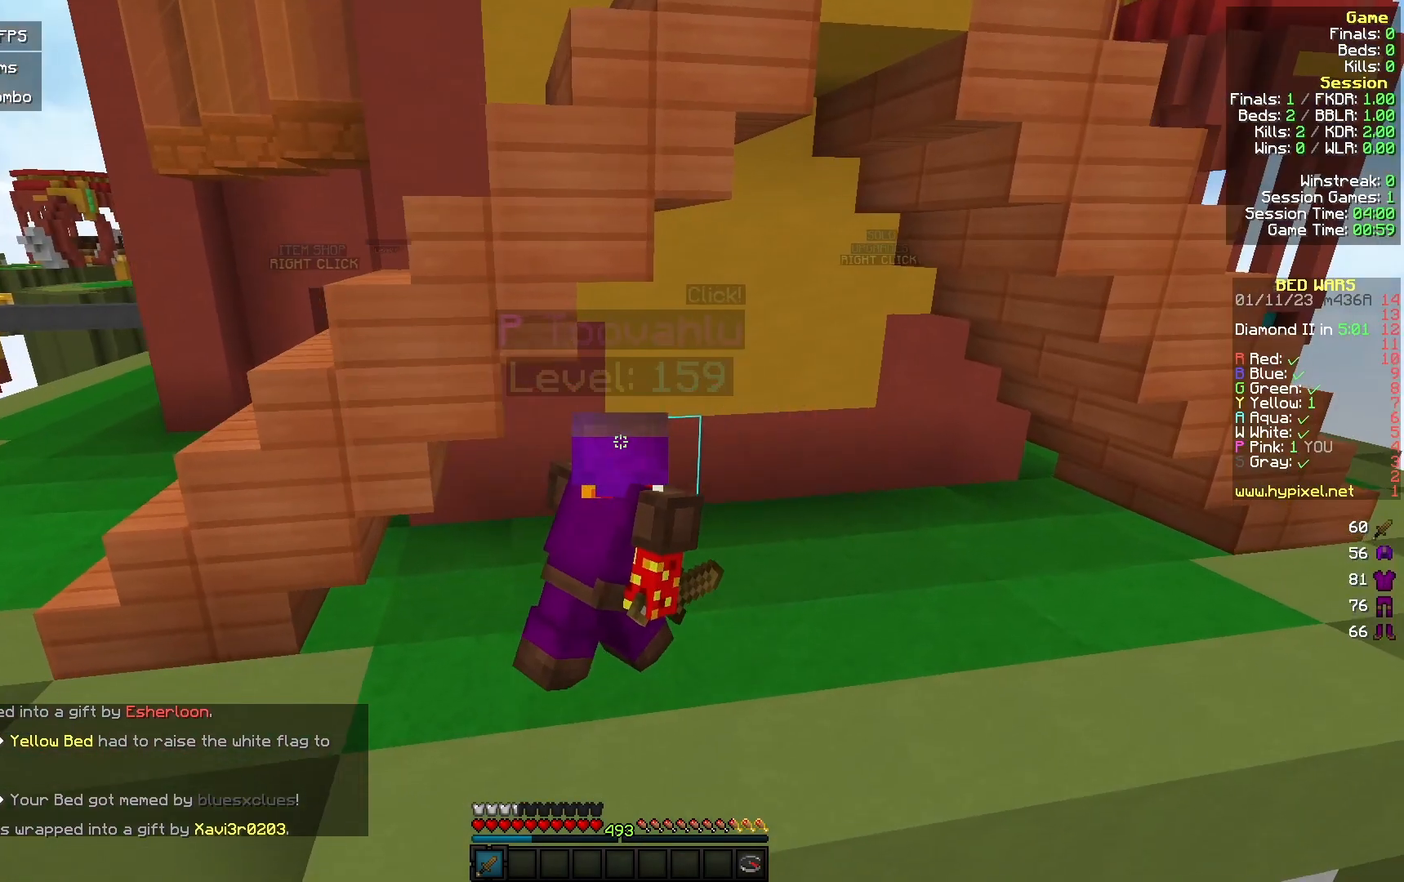
{"keys": [], "mouse": [], "events": [[33, "d", "up"], [333, "a", "down"], [467, "w", "up"], [500, "a", "up"]]}
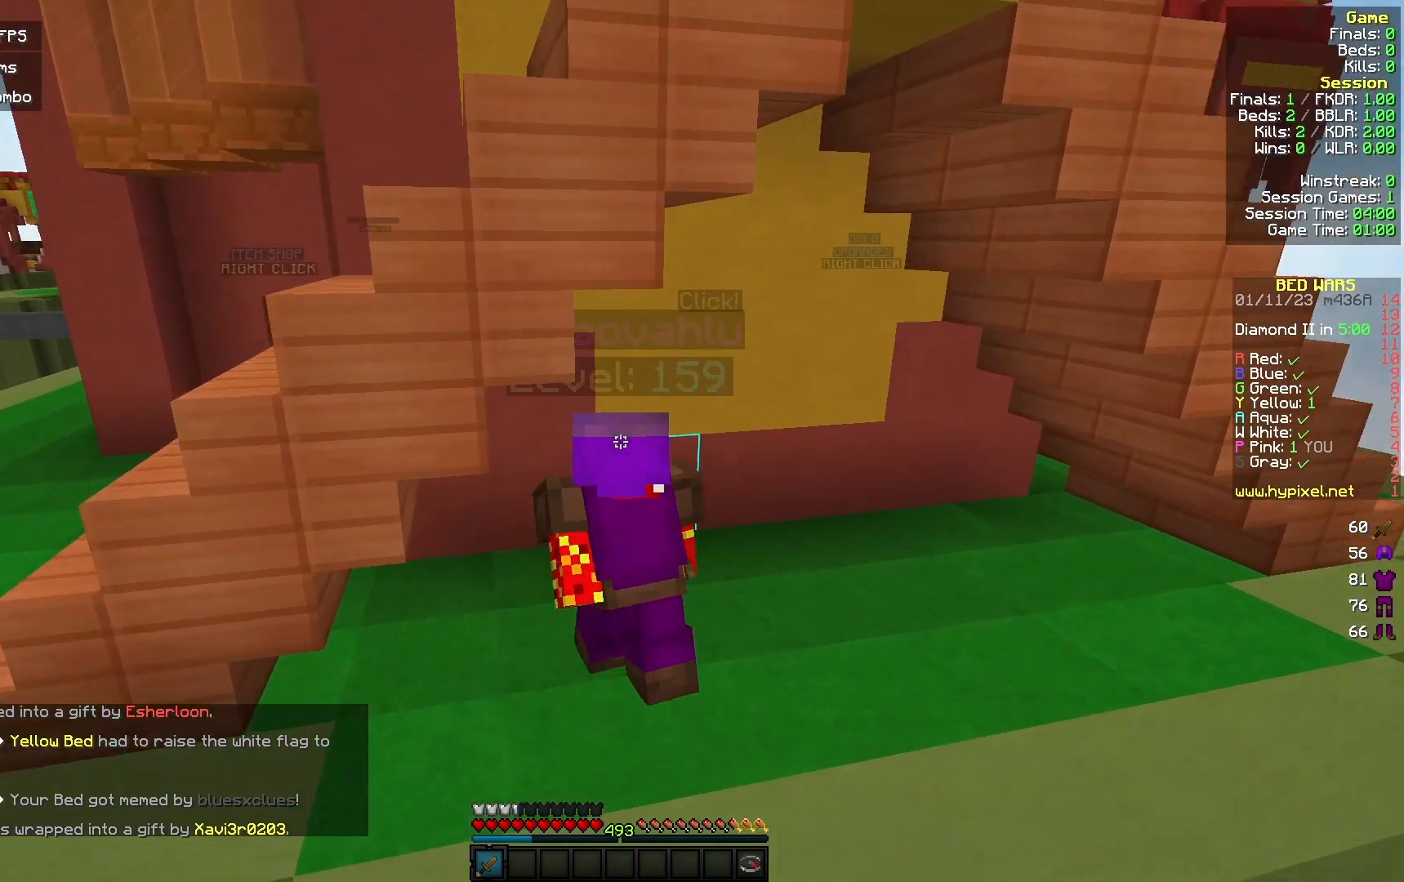
{"keys": ["d", "s"], "mouse": [], "events": [[100, "s", "down"], [500, "d", "down"]]}
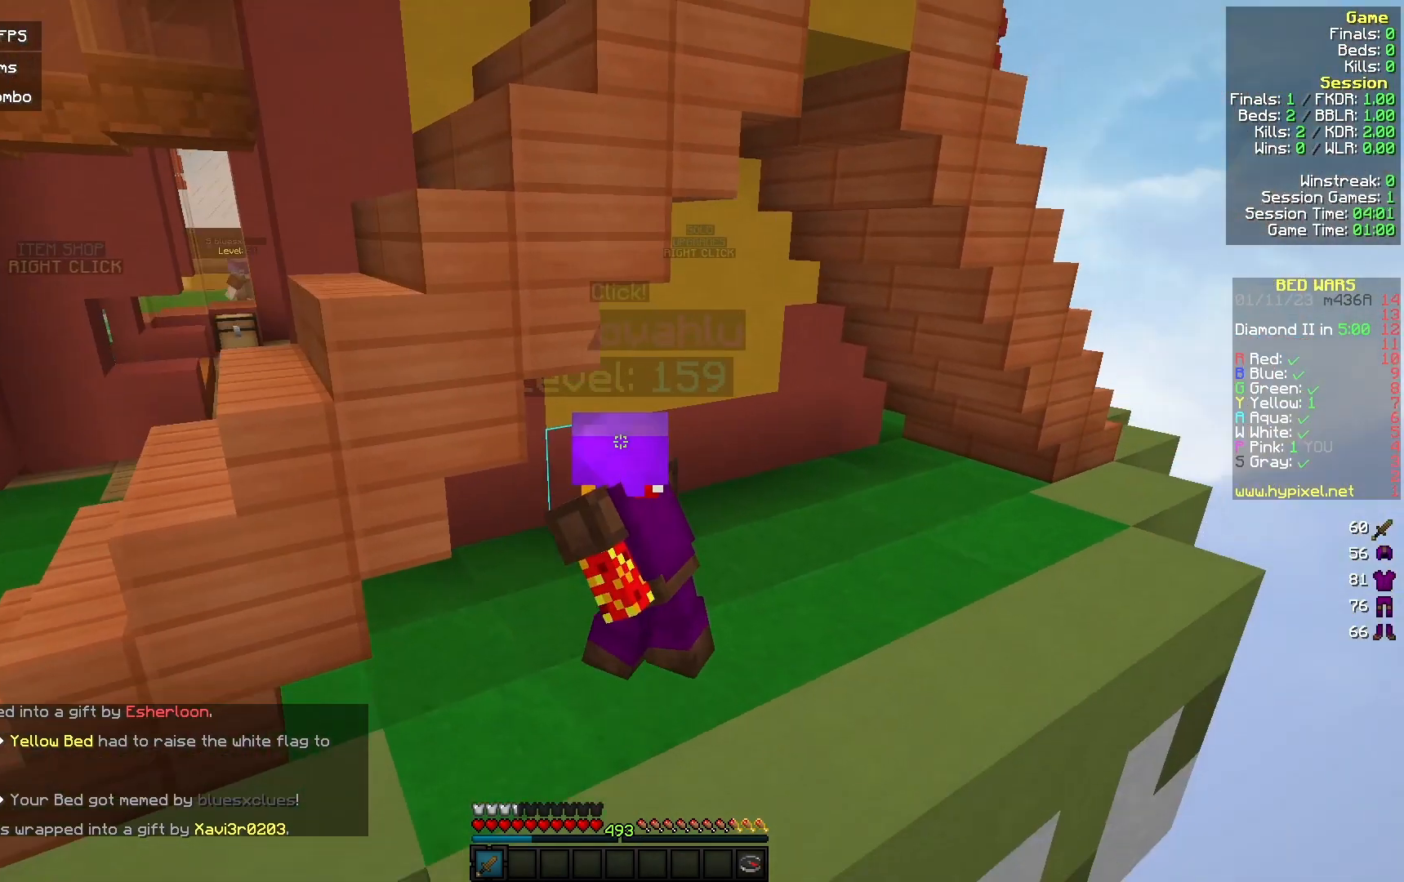
{"keys": ["a", "s"], "mouse": [], "events": [[133, "d", "up"], [367, "s", "up"], [467, "a", "down"], [467, "s", "down"]]}
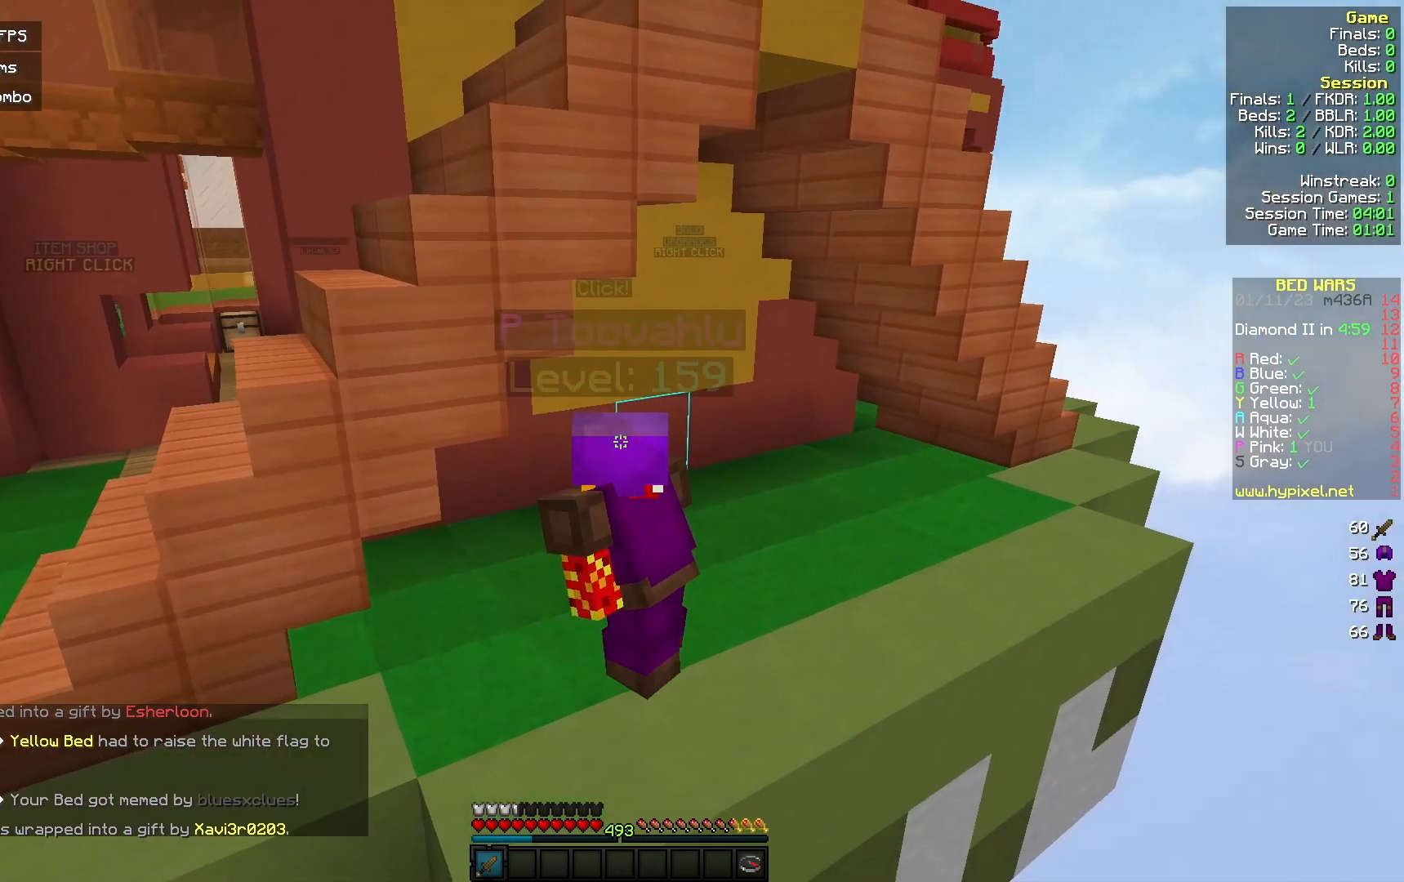
{"keys": ["a", "s"], "mouse": [], "events": [[67, "a", "up"], [267, "a", "down"]]}
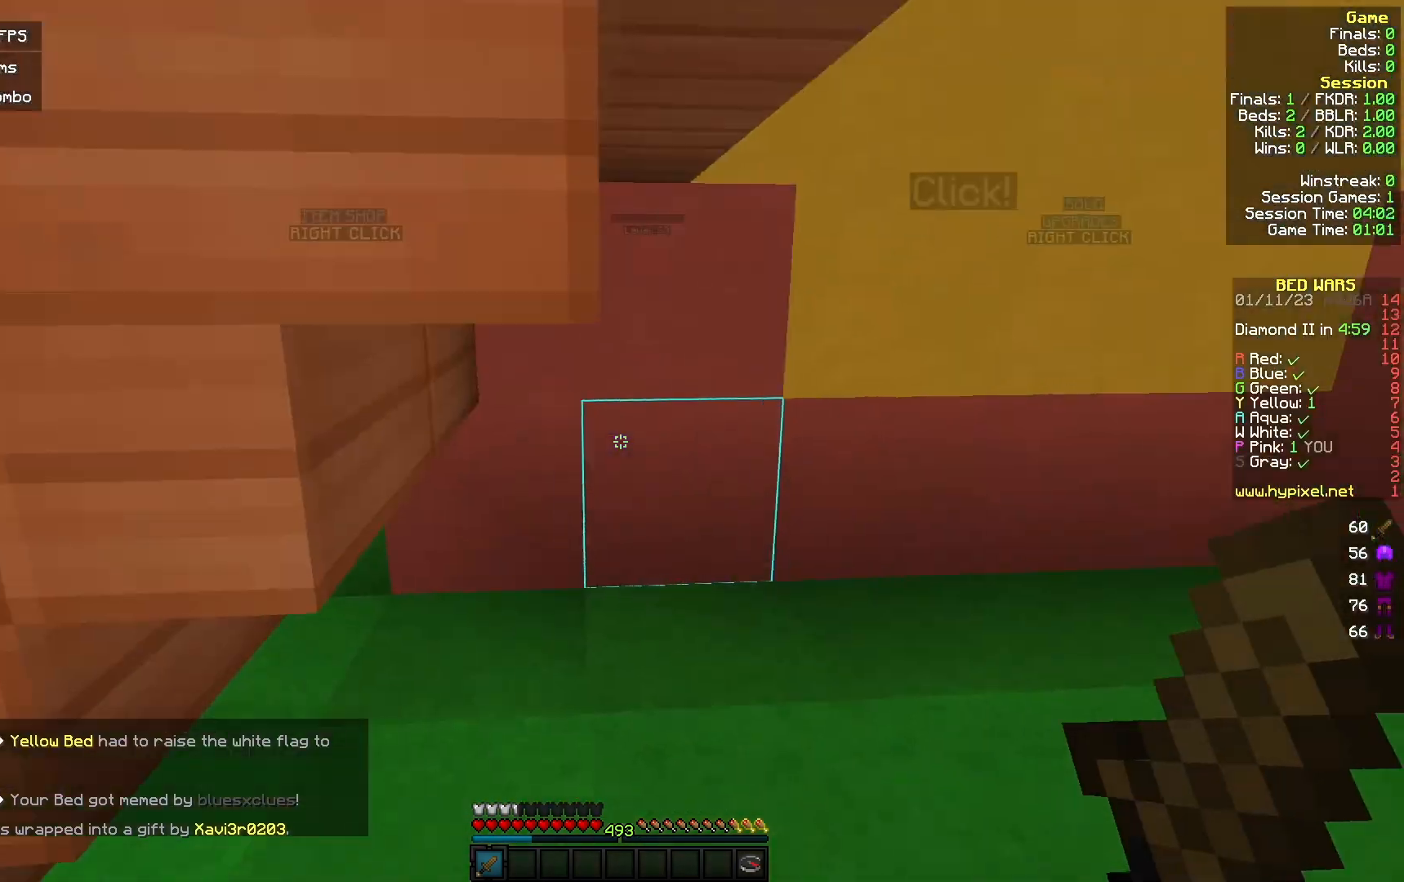
{"keys": ["a", "w"], "mouse": [], "events": [[167, "s", "up"], [333, "w", "down"]]}
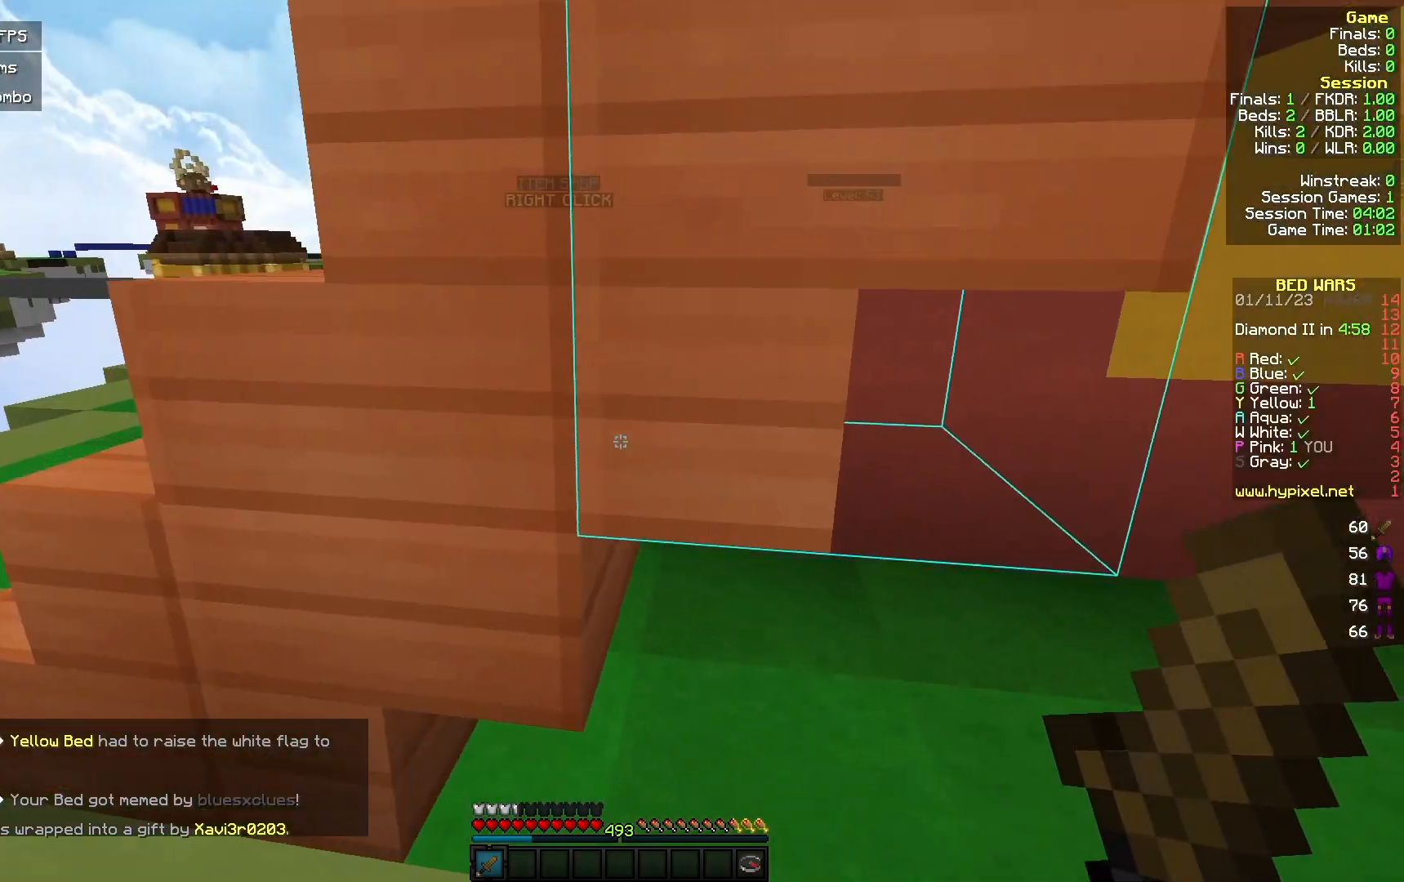
{"keys": ["a"], "mouse": [], "events": [[333, "w", "up"]]}
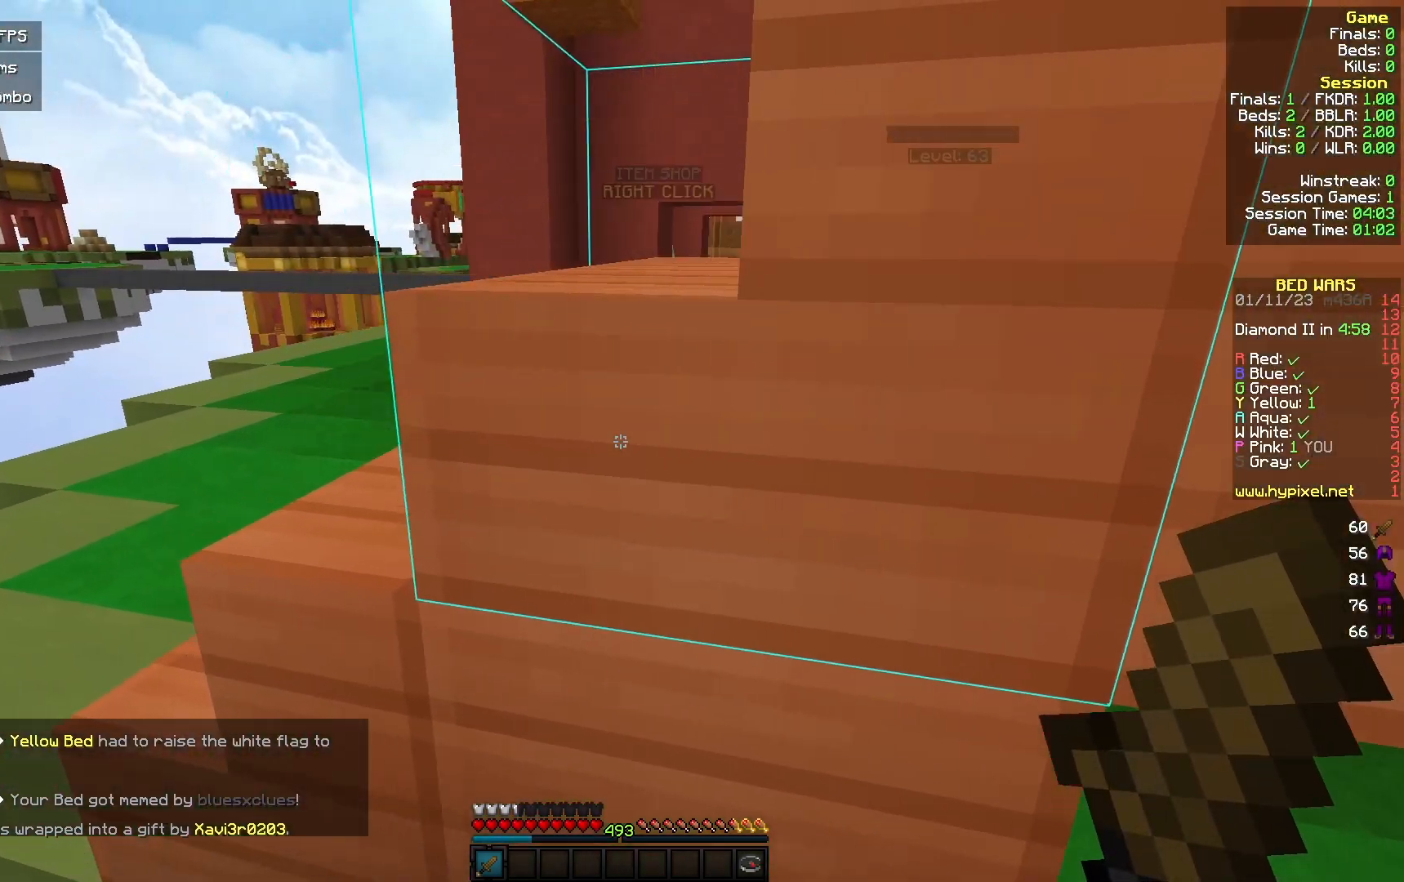
{"keys": ["d"], "mouse": [], "events": [[300, "a", "up"], [333, "w", "down"], [367, "d", "down"], [367, "w", "up"]]}
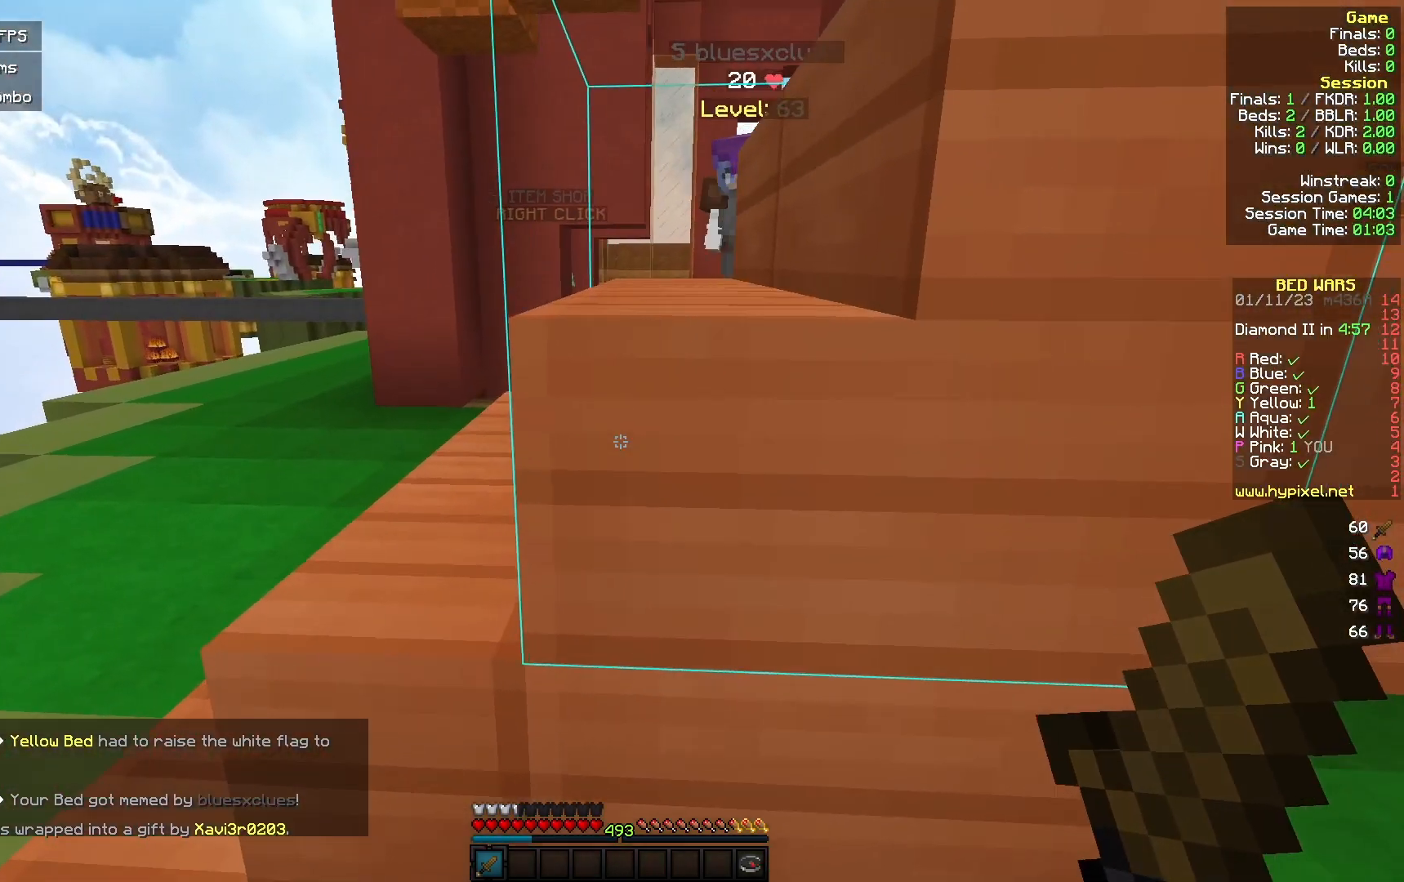
{"keys": ["d", "w"], "mouse": [], "events": [[367, "w", "down"]]}
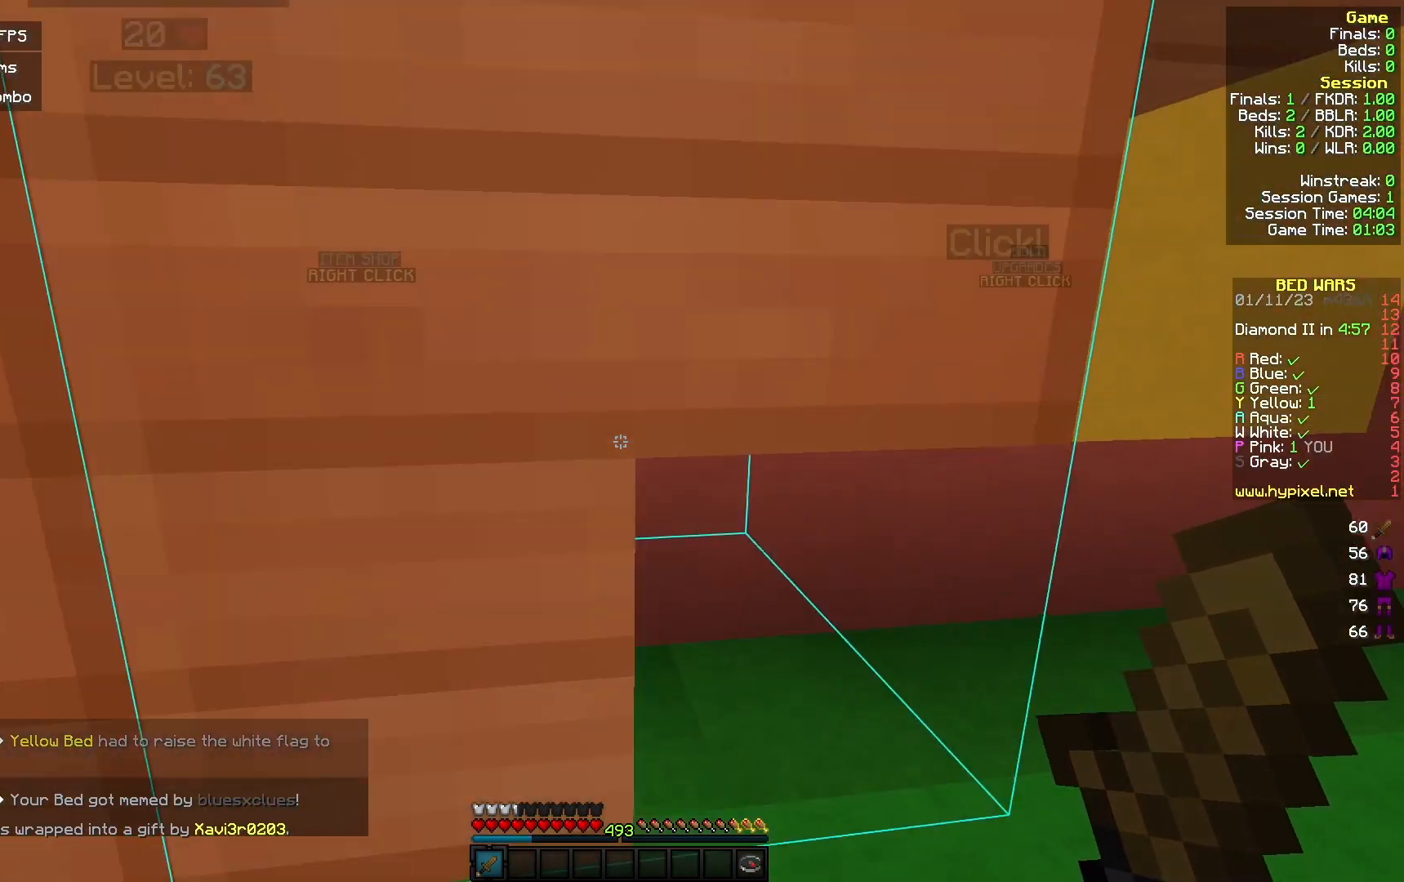
{"keys": ["d"], "mouse": [], "events": [[100, "w", "up"], [200, "a", "down"], [200, "d", "up"], [367, "a", "up"], [500, "d", "down"]]}
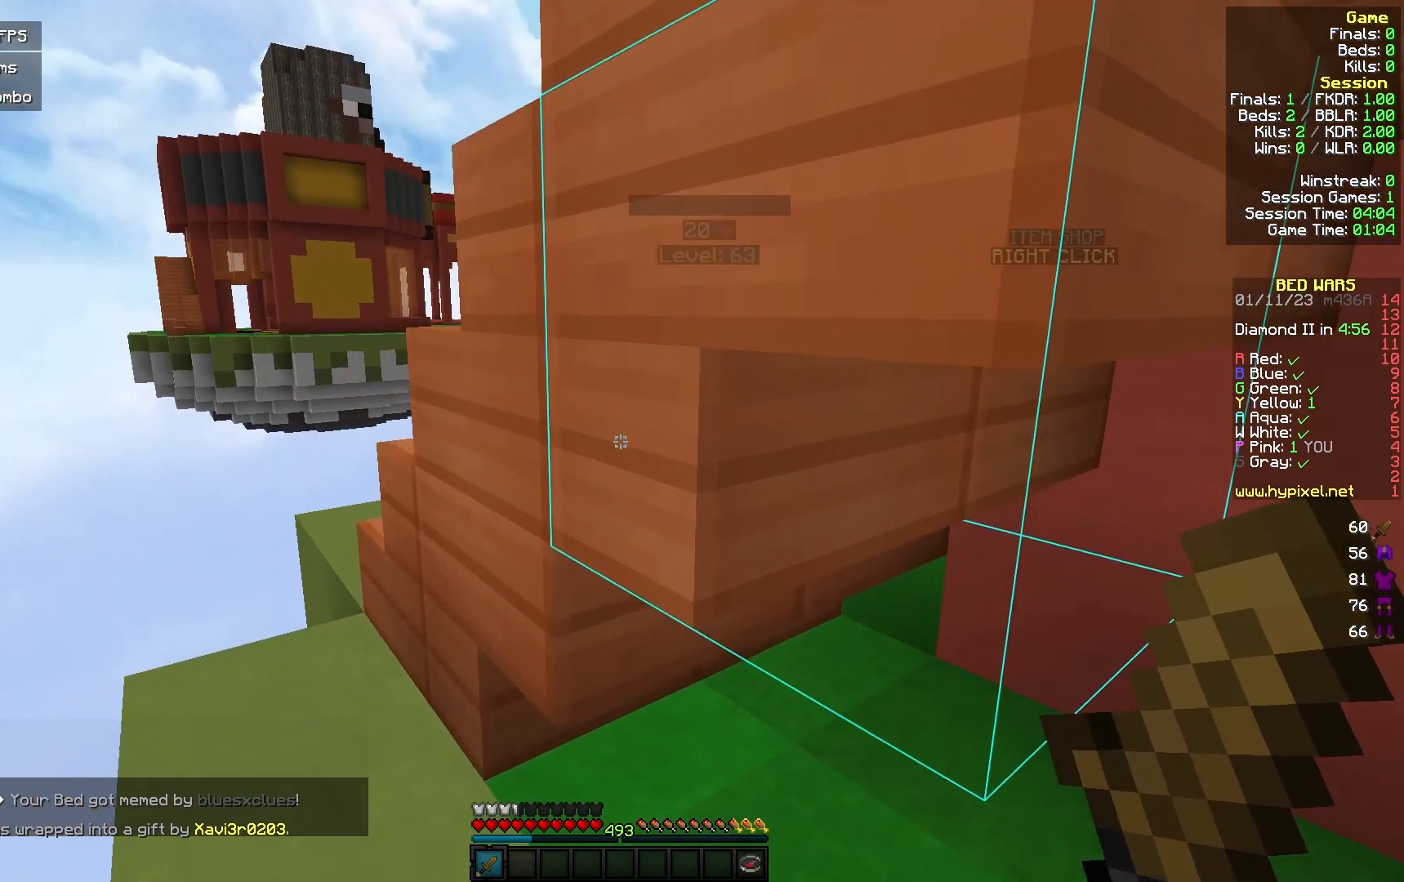
{"keys": ["d", "w"], "mouse": [], "events": [[300, "w", "down"]]}
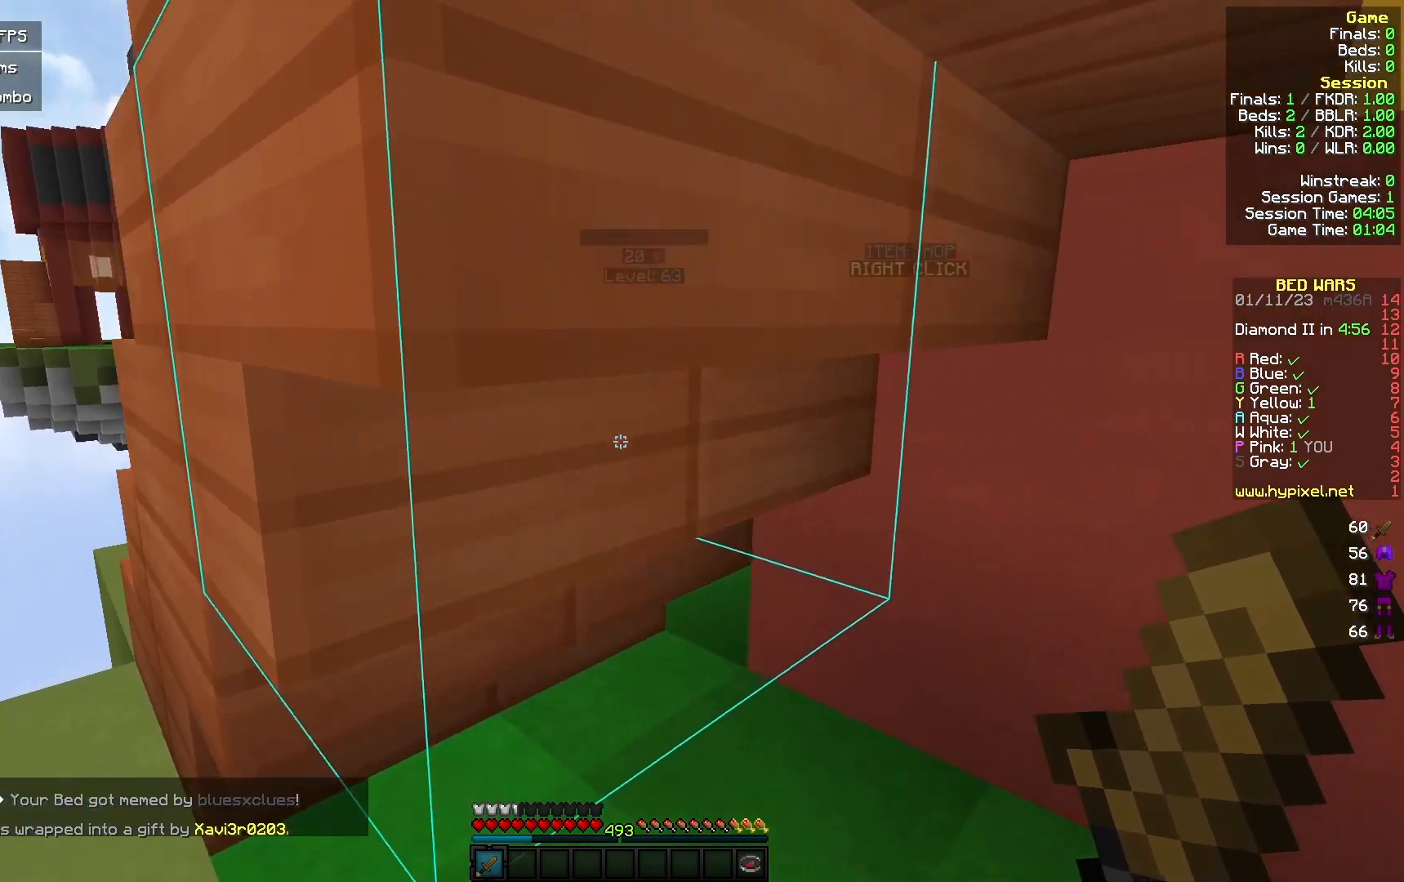
{"keys": ["w"], "mouse": [], "events": [[167, "d", "up"], [233, "a", "down"], [400, "a", "up"]]}
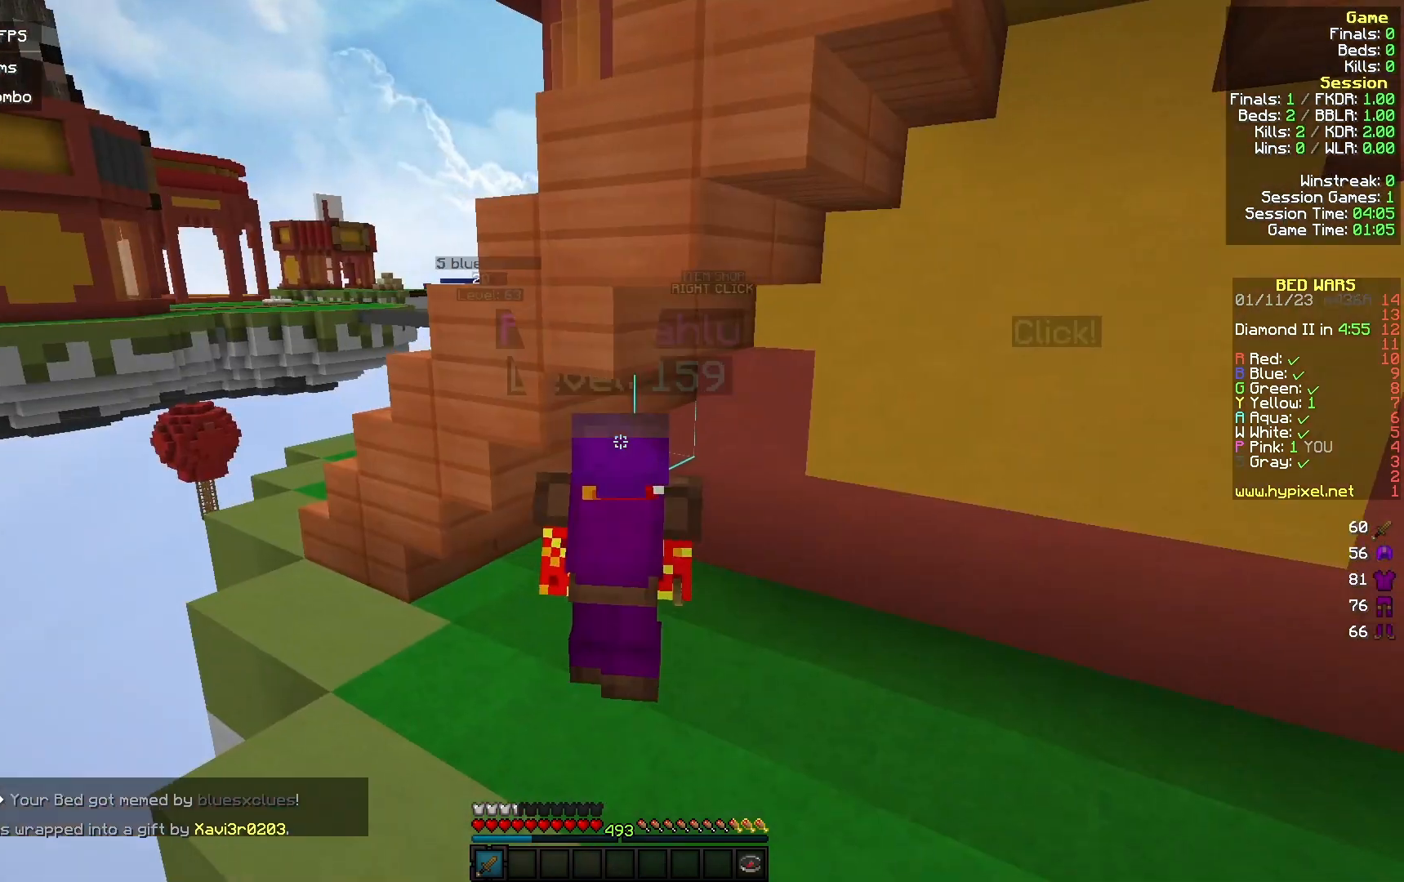
{"keys": ["w"], "mouse": [], "events": [[133, "d", "down"], [500, "d", "up"]]}
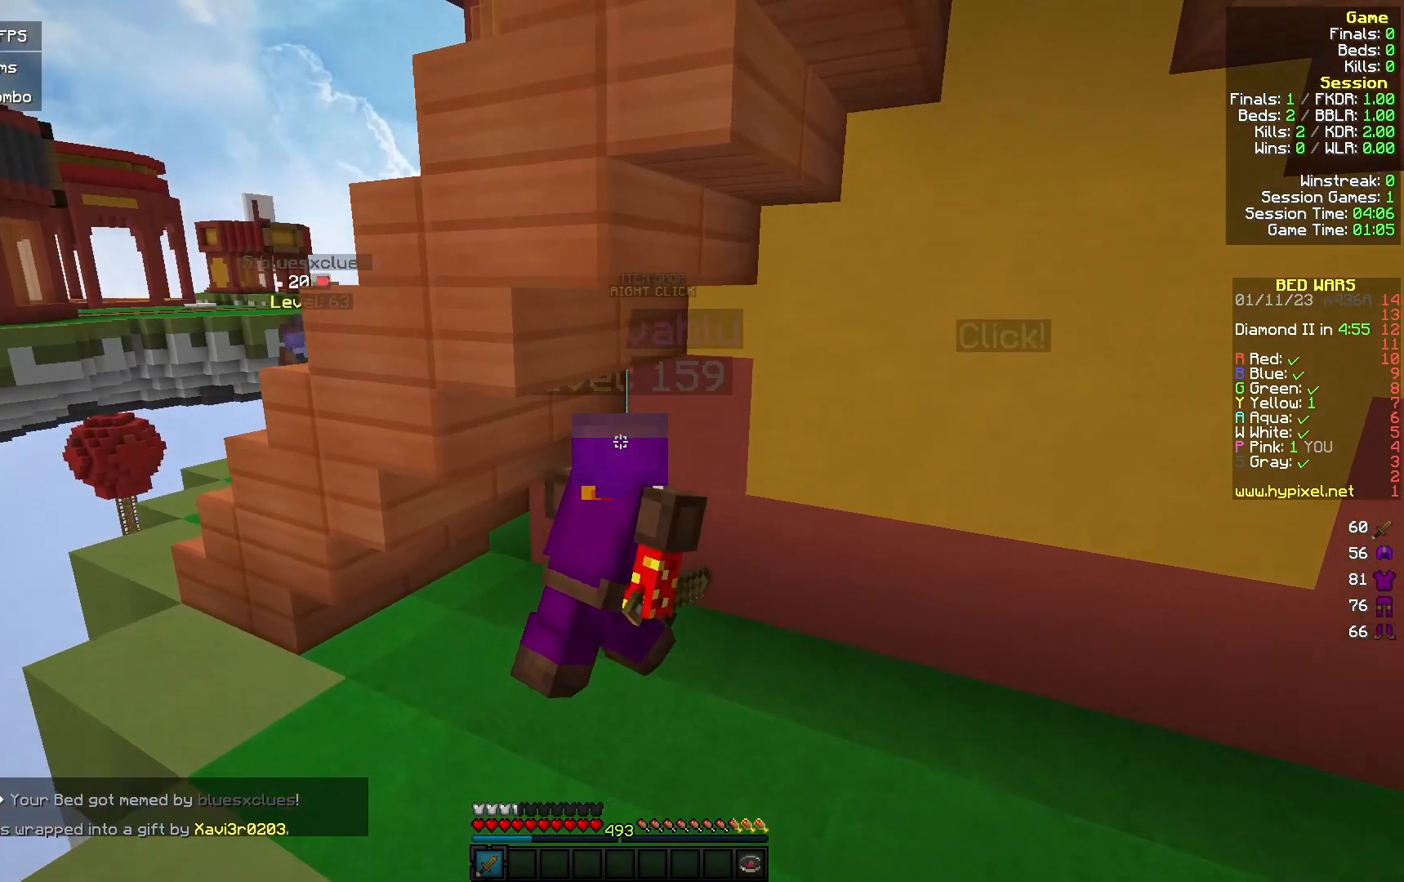
{"keys": [], "mouse": [], "events": [[67, "d", "down"], [300, "d", "up"], [400, "w", "up"]]}
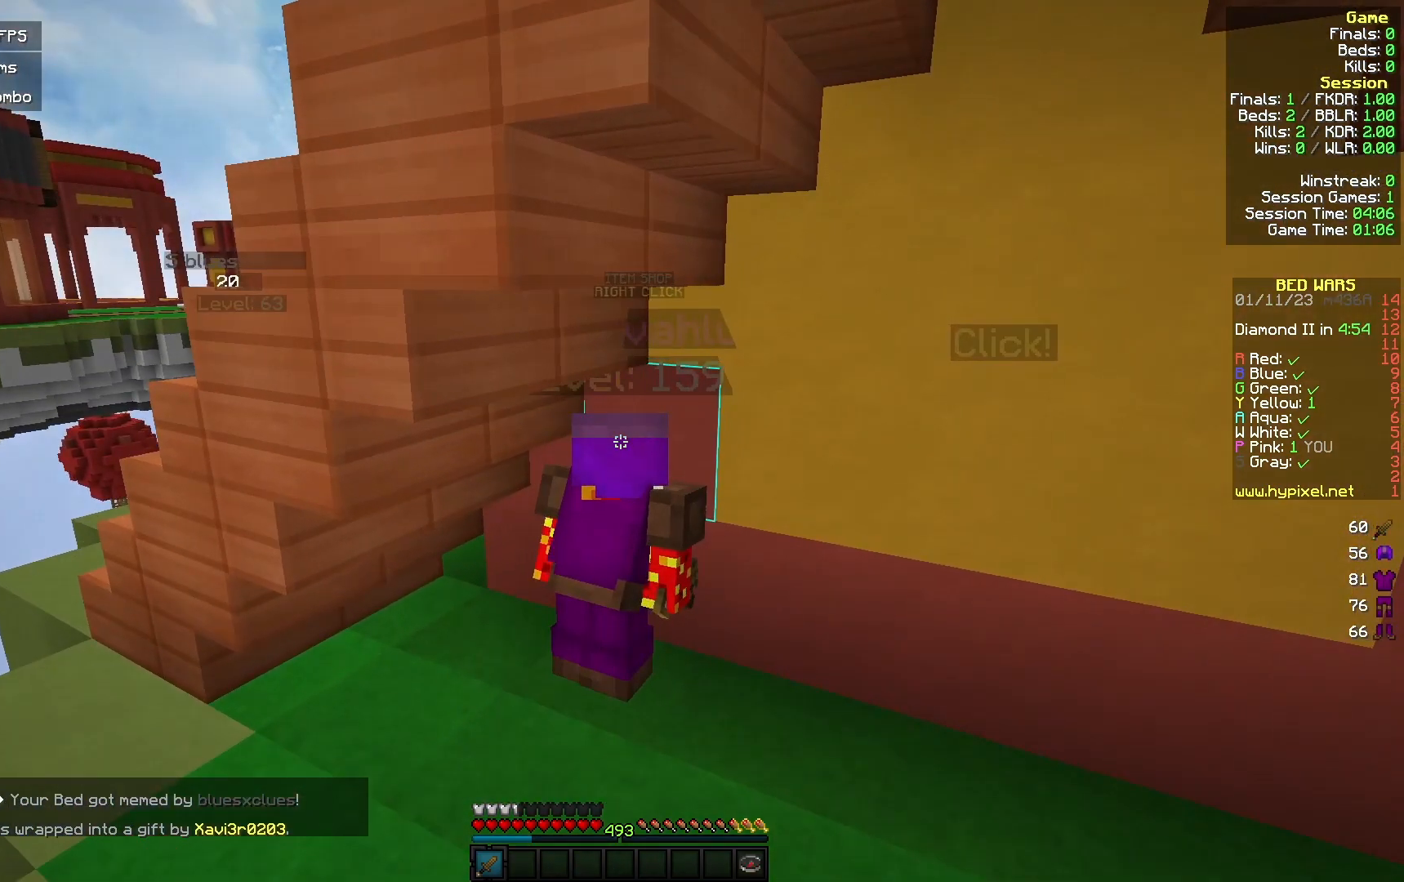
{"keys": ["s"], "mouse": [], "events": [[233, "s", "down"]]}
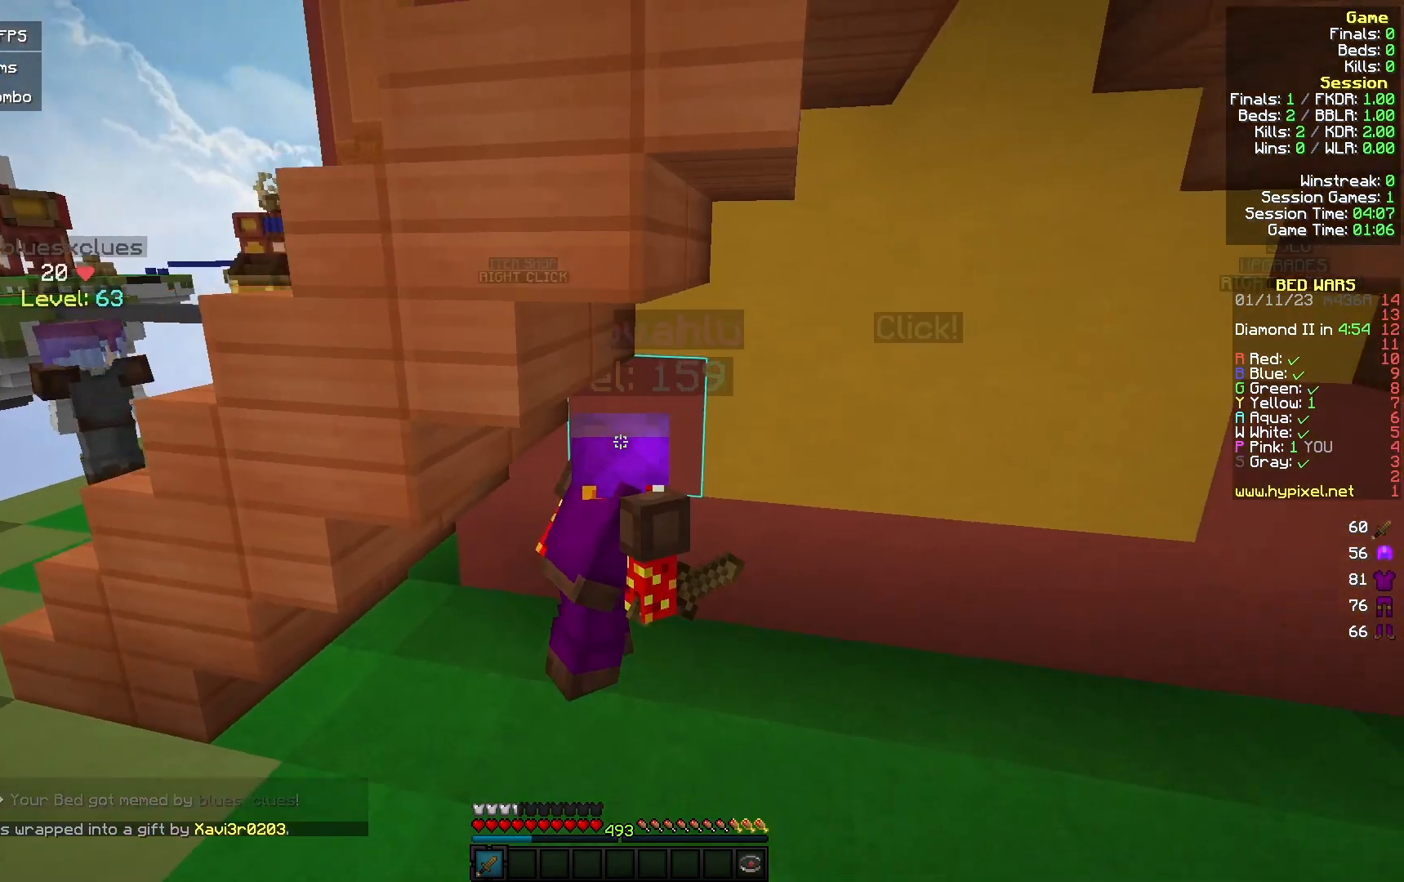
{"keys": [], "mouse": [], "events": [[100, "s", "up"], [267, "w", "down"], [400, "w", "up"]]}
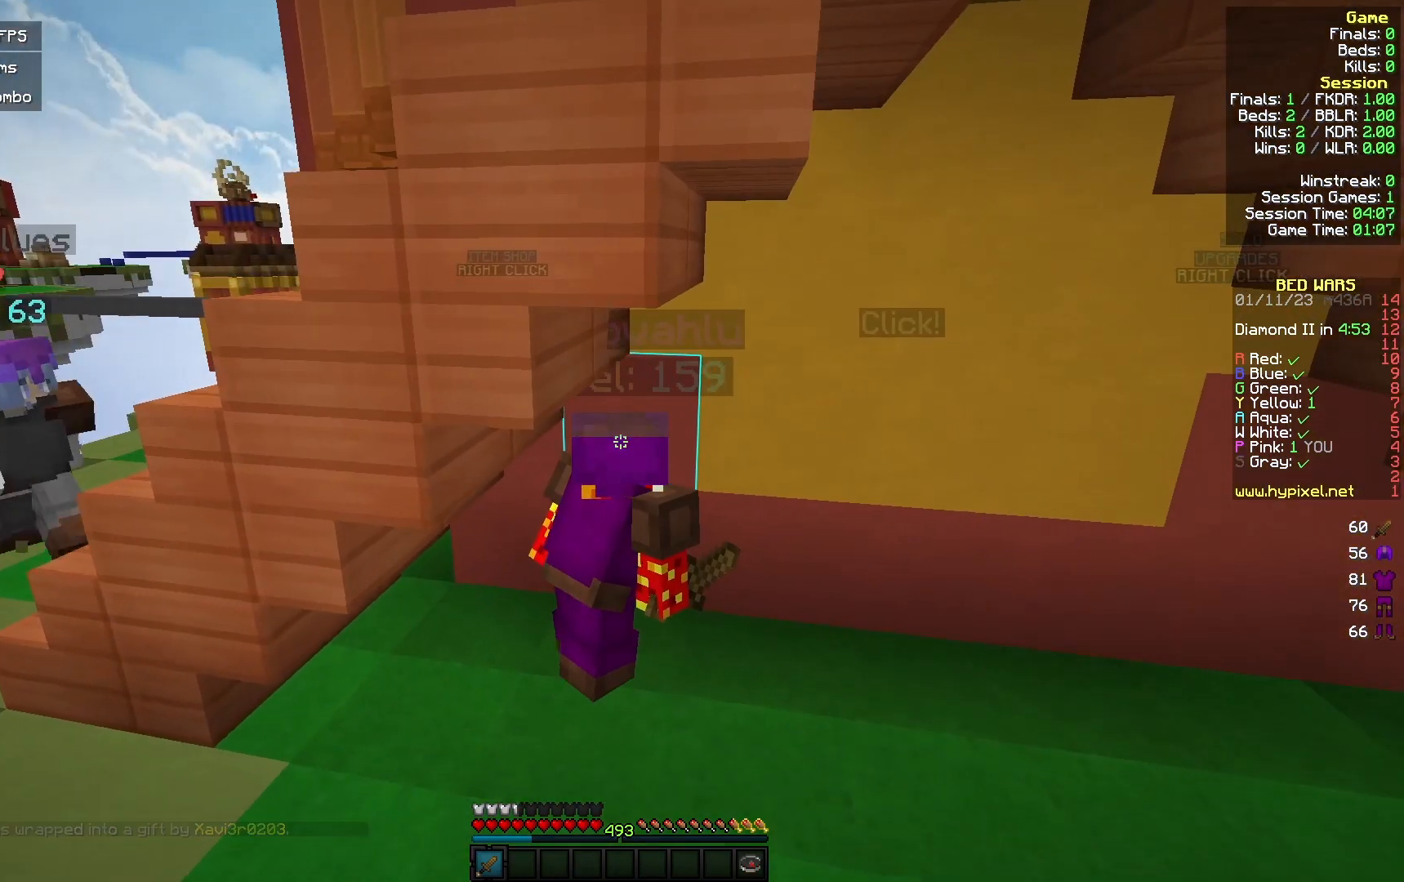
{"keys": ["w"], "mouse": [], "events": [[167, "w", "down"], [267, "d", "down"], [467, "d", "up"]]}
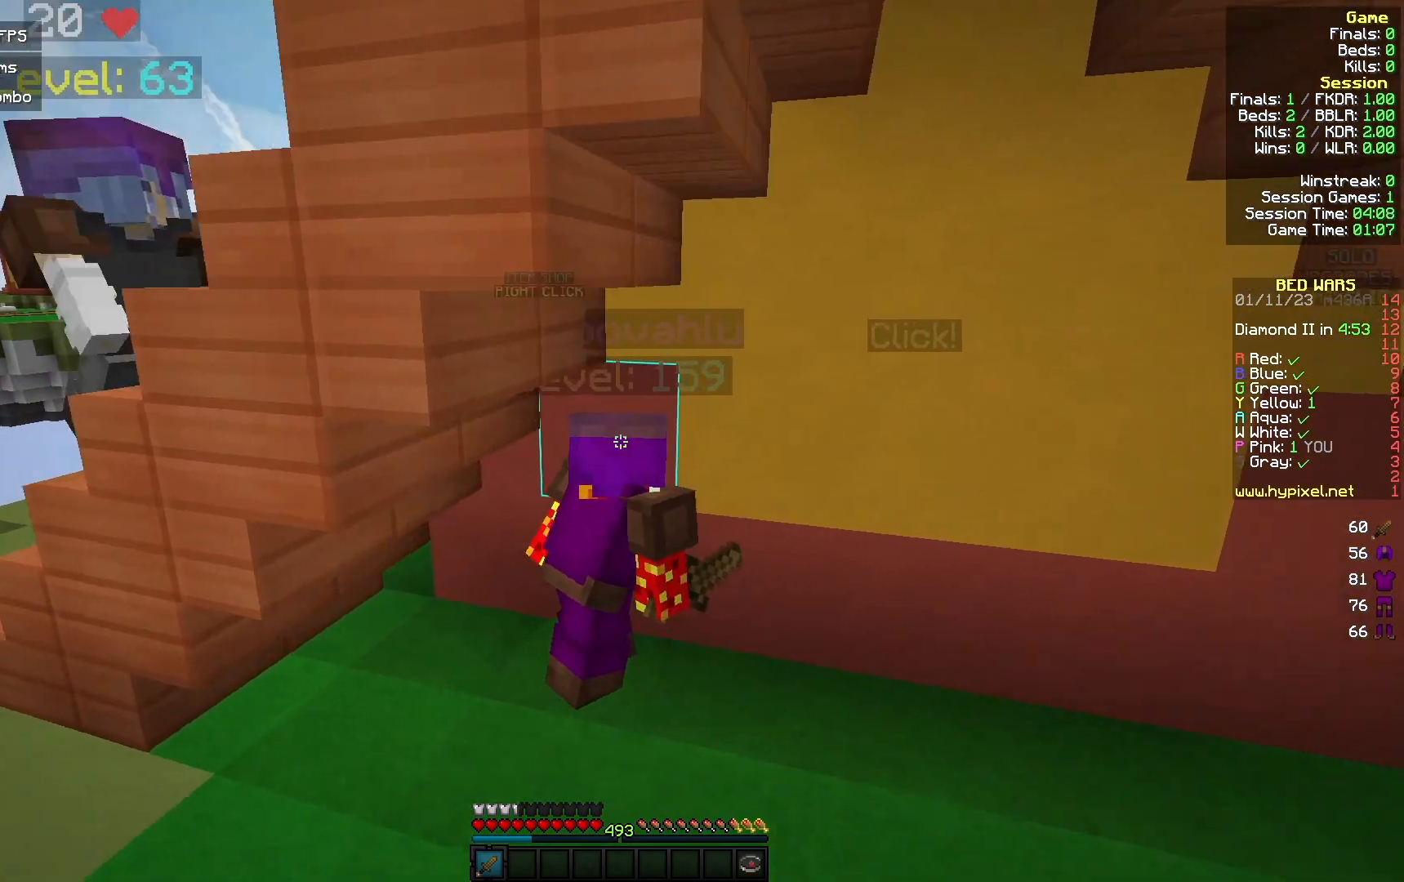
{"keys": ["a", "w"], "mouse": [], "events": [[500, "a", "down"]]}
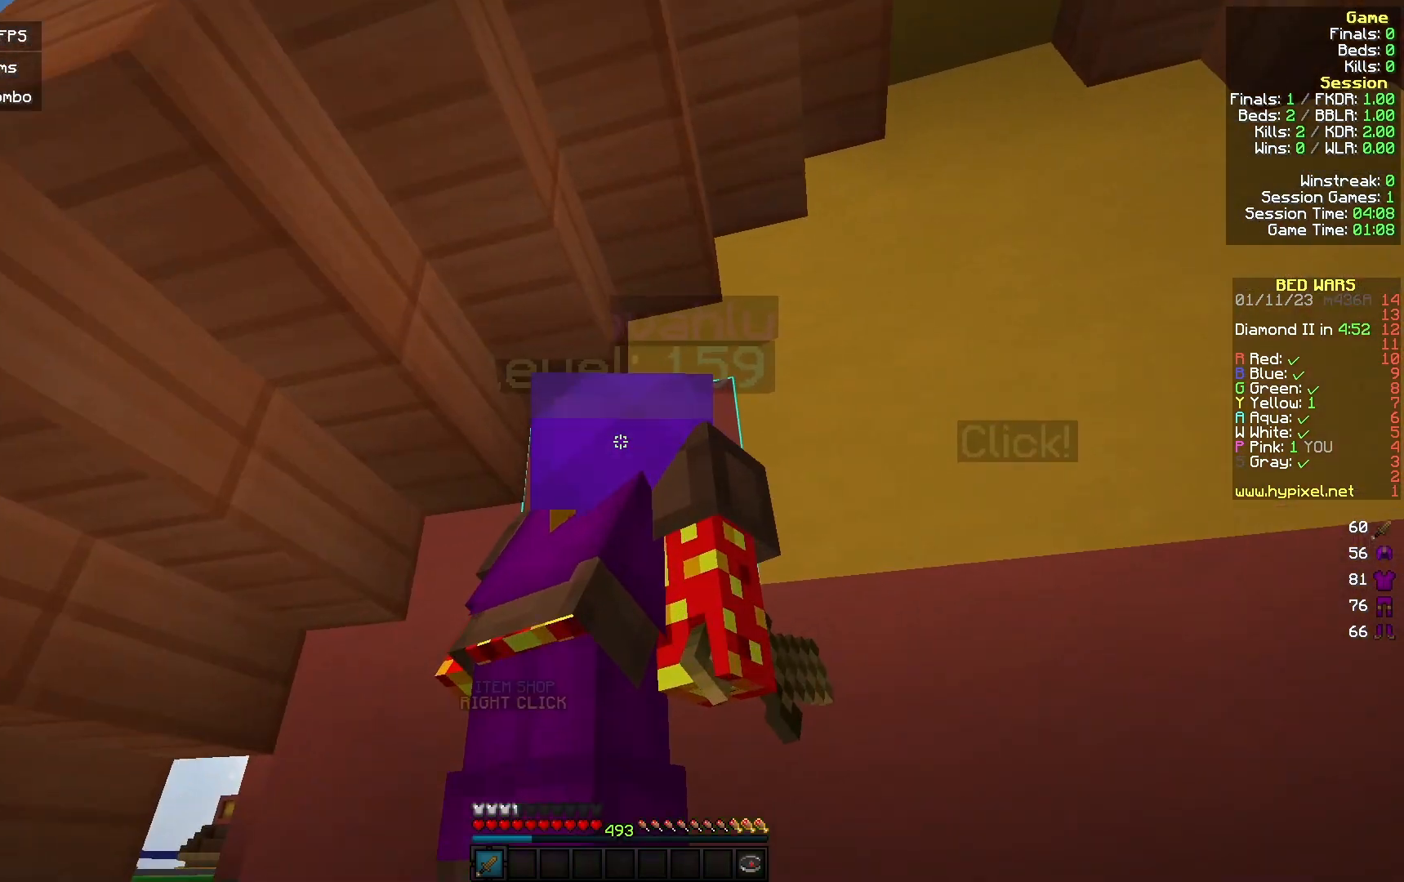
{"keys": ["d", "s"], "mouse": [], "events": [[133, "a", "up"], [133, "d", "down"], [233, "w", "up"], [333, "s", "down"]]}
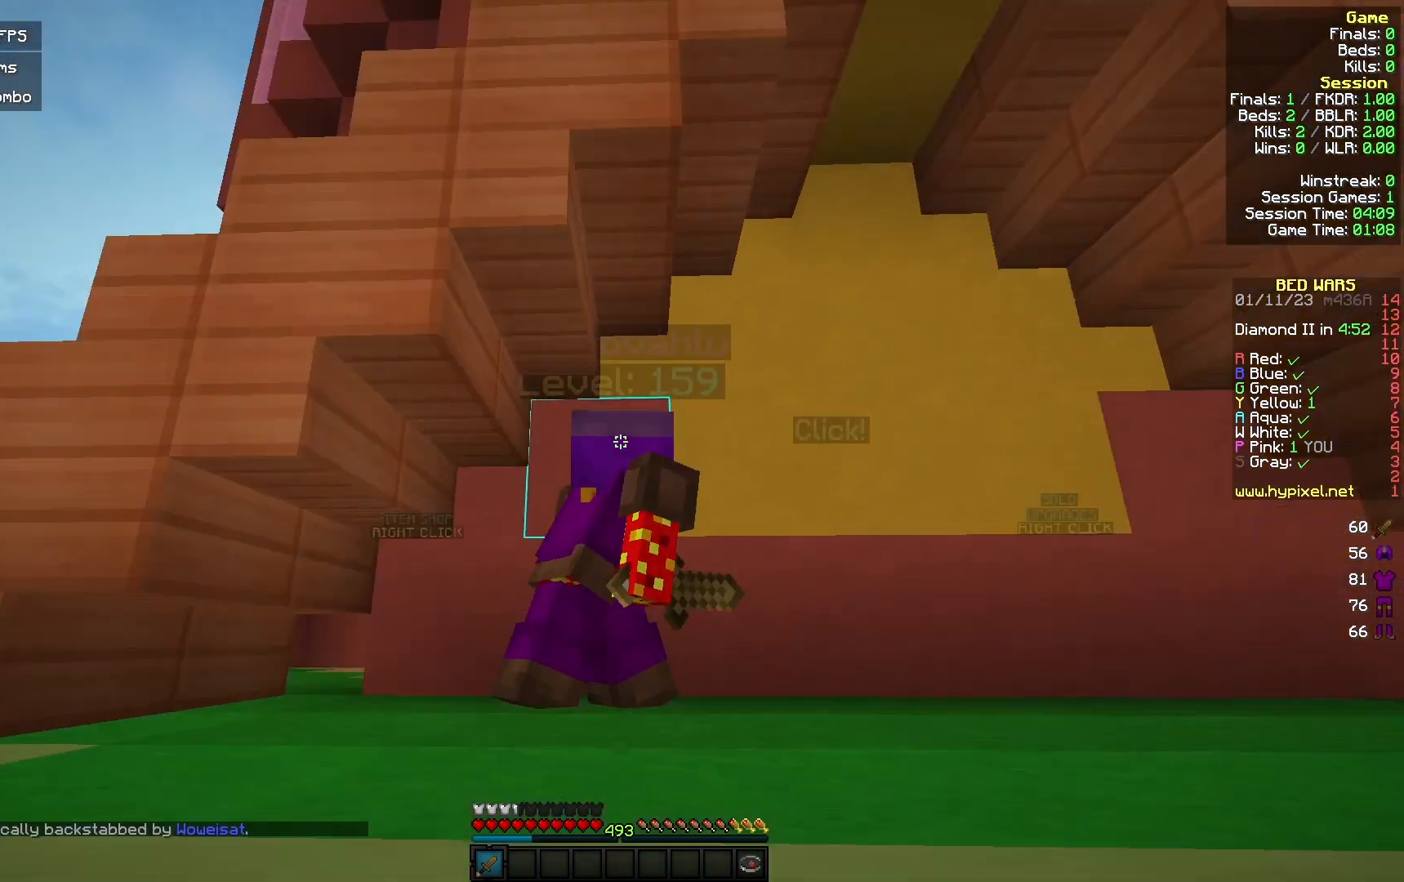
{"keys": ["a", "w"], "mouse": [], "events": [[67, "d", "up"], [267, "s", "up"], [433, "w", "down"], [467, "a", "down"]]}
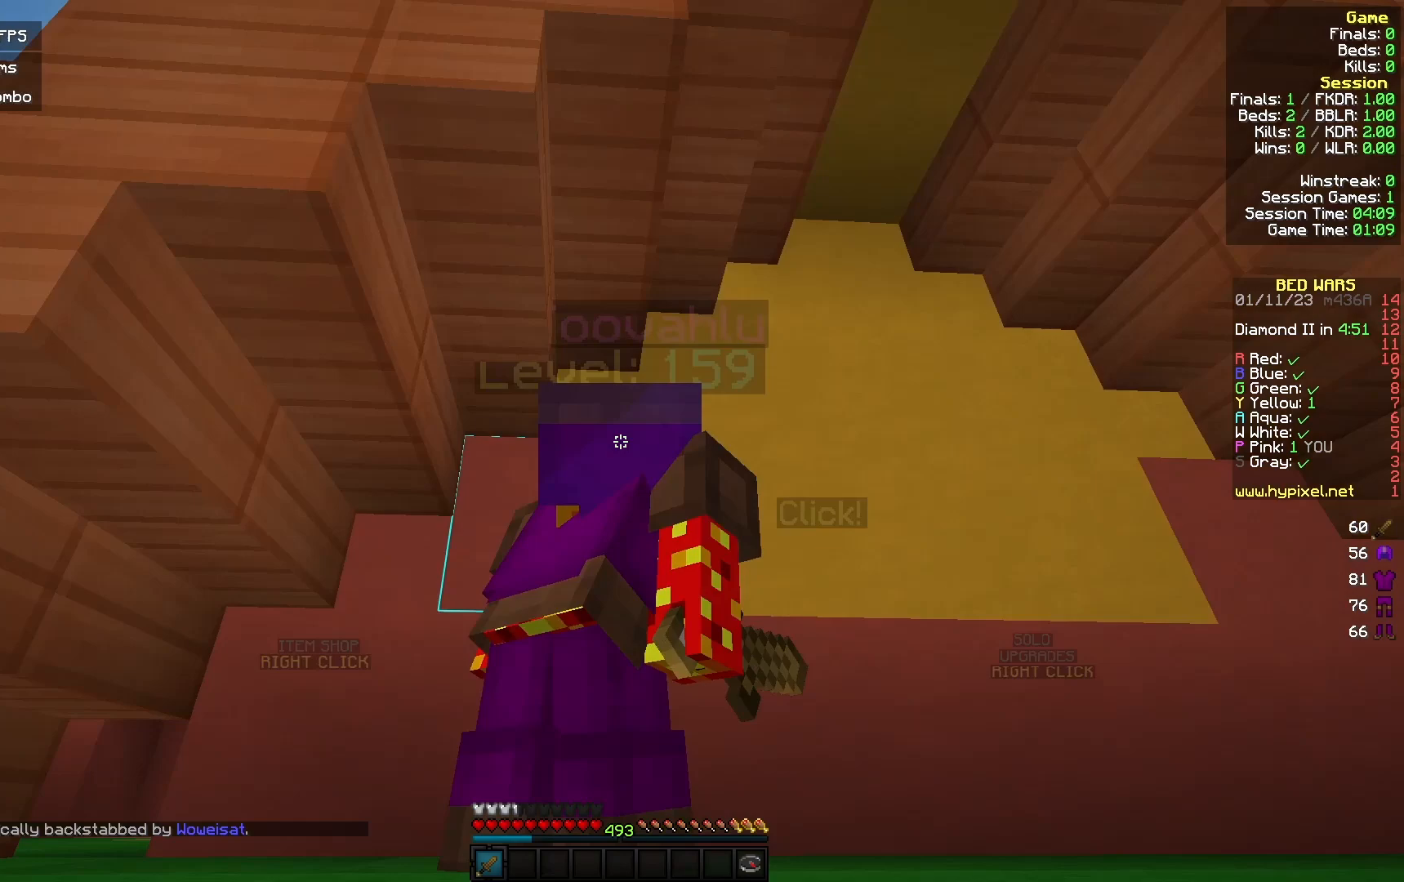
{"keys": ["a", "w"], "mouse": [], "events": [[67, "a", "up"], [133, "a", "down"]]}